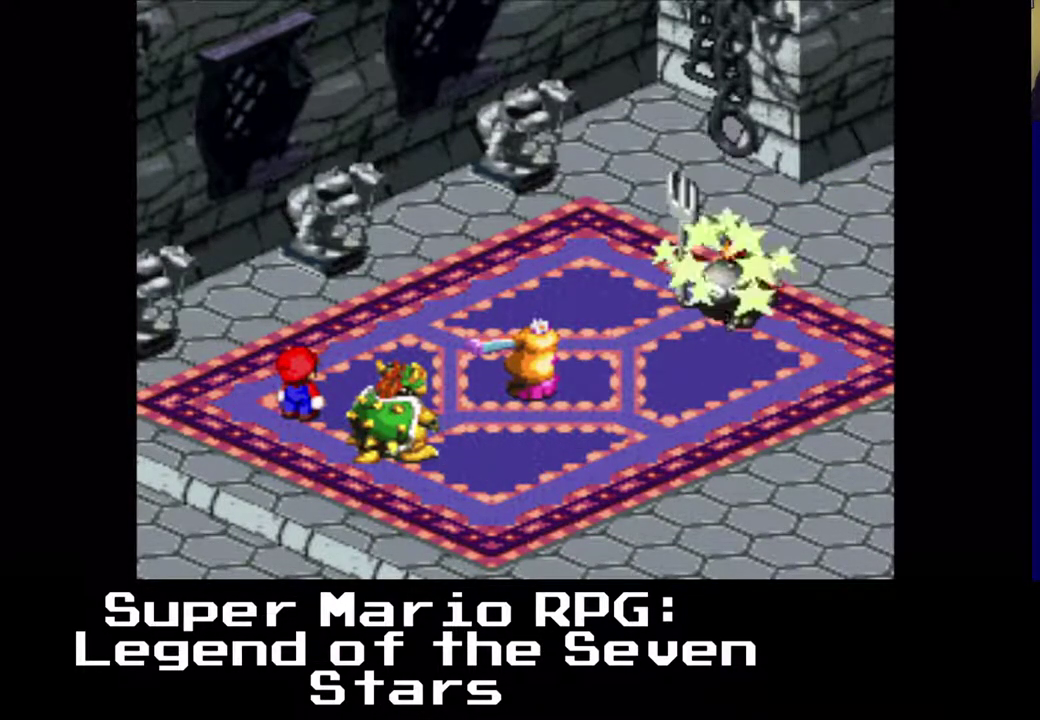
Gameplay with a controller (Xbox layout); each line is a JSON object with the inputs held at the frame after it. "events" lists button and stick changes between this image and that frame as [ms after this image, input, new state], when the widget could be followed in between. Not read: L3 R3 right_stick.
{"buttons": [], "left_stick": "center", "events": []}
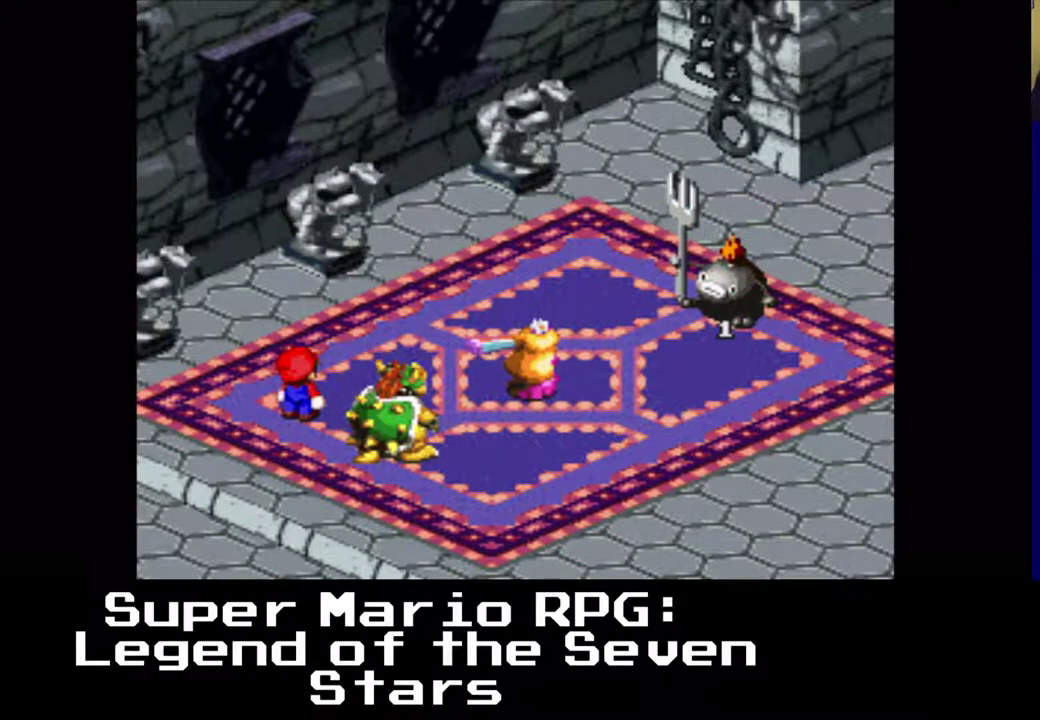
{"buttons": [], "left_stick": "center", "events": []}
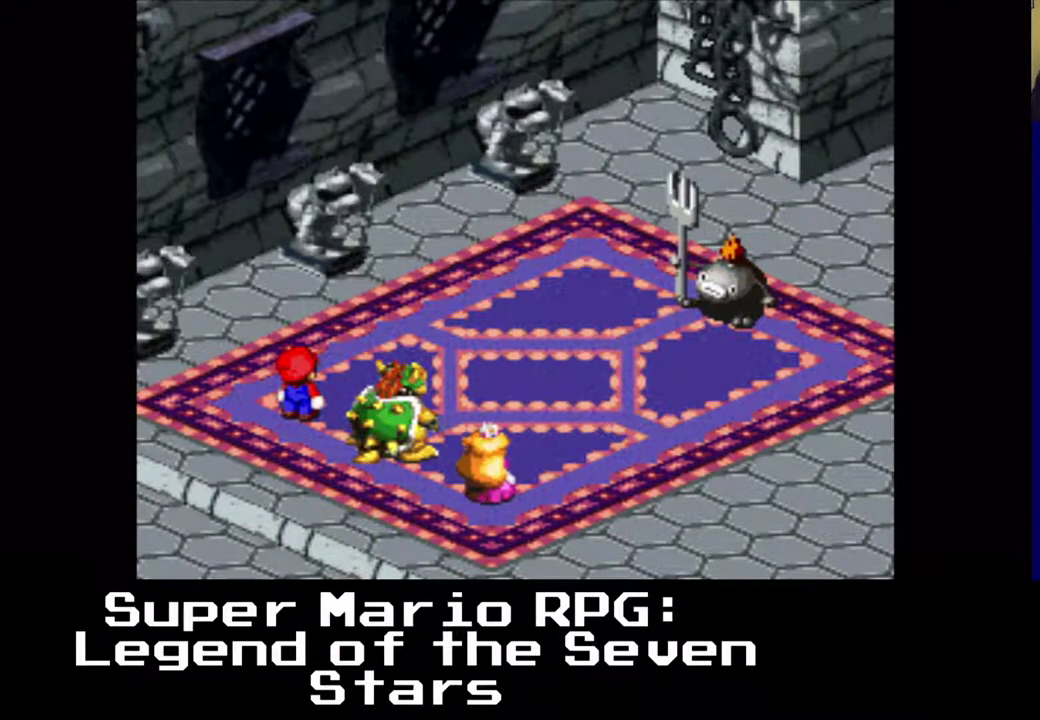
{"buttons": [], "left_stick": "center", "events": []}
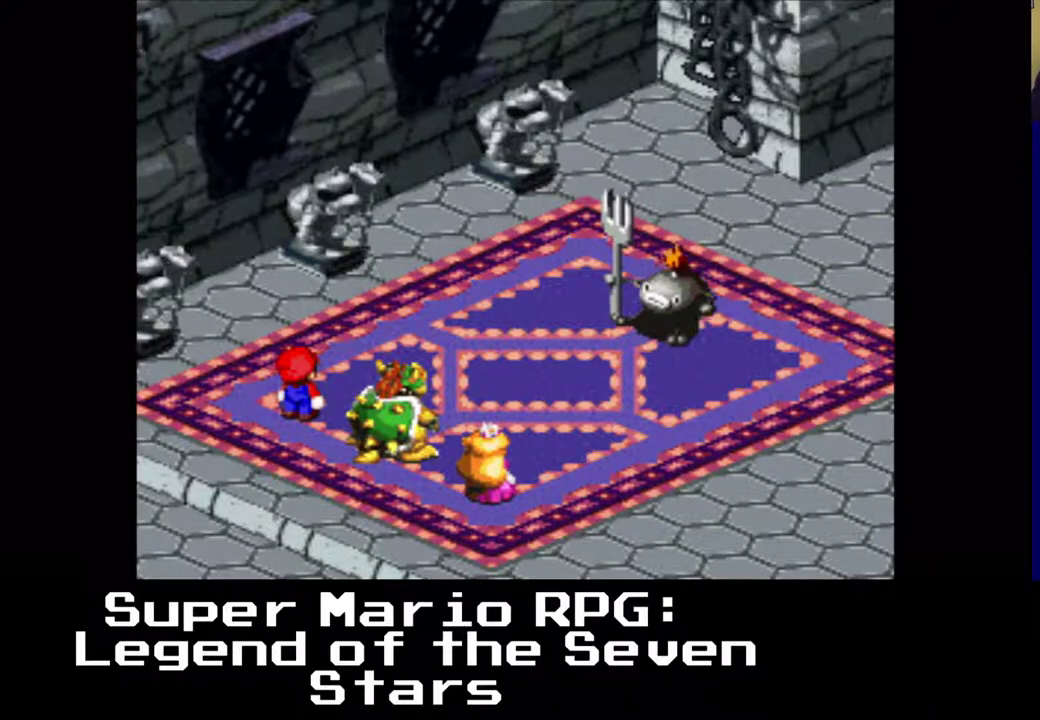
{"buttons": [], "left_stick": "center", "events": []}
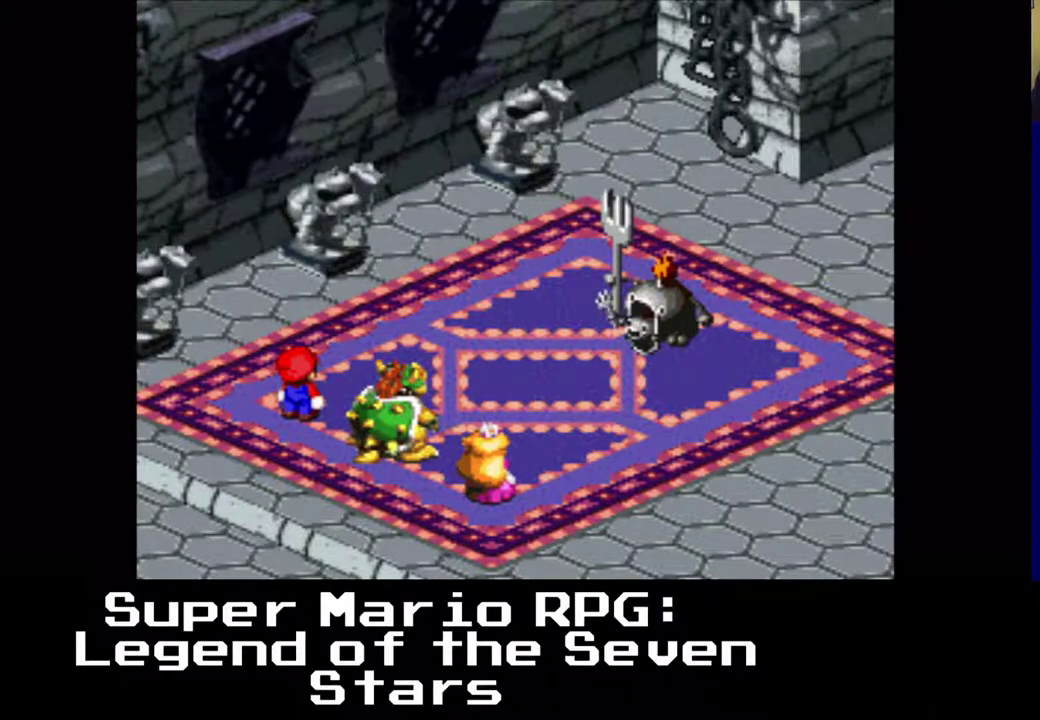
{"buttons": [], "left_stick": "center", "events": []}
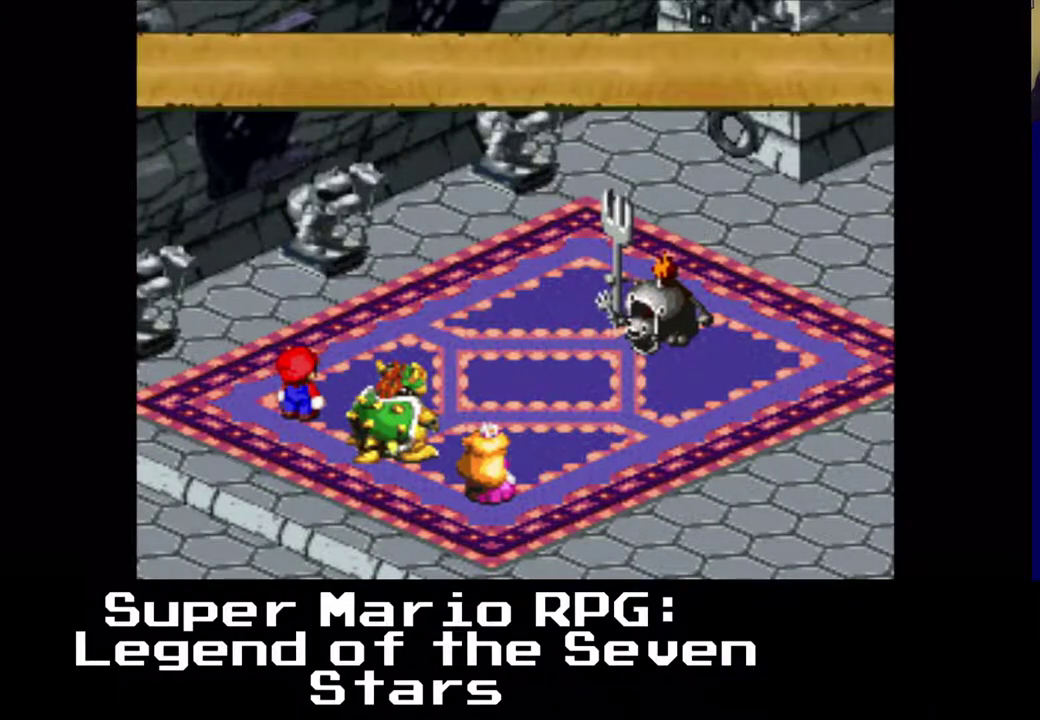
{"buttons": [], "left_stick": "center", "events": []}
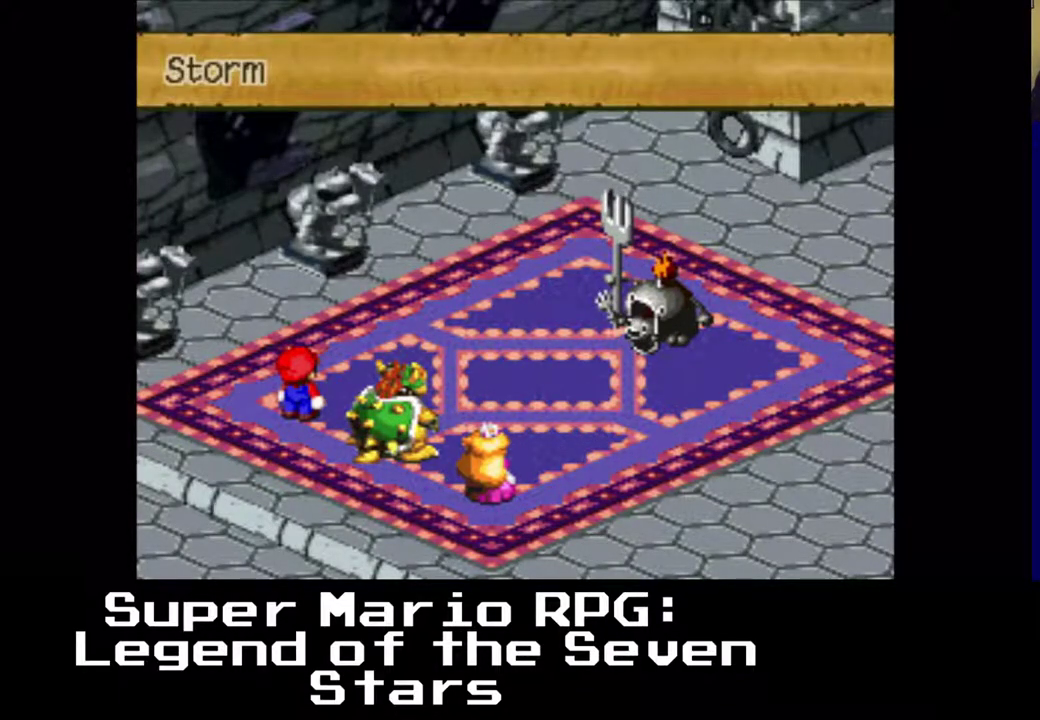
{"buttons": [], "left_stick": "center", "events": [[150, "B", "down"], [250, "B", "up"]]}
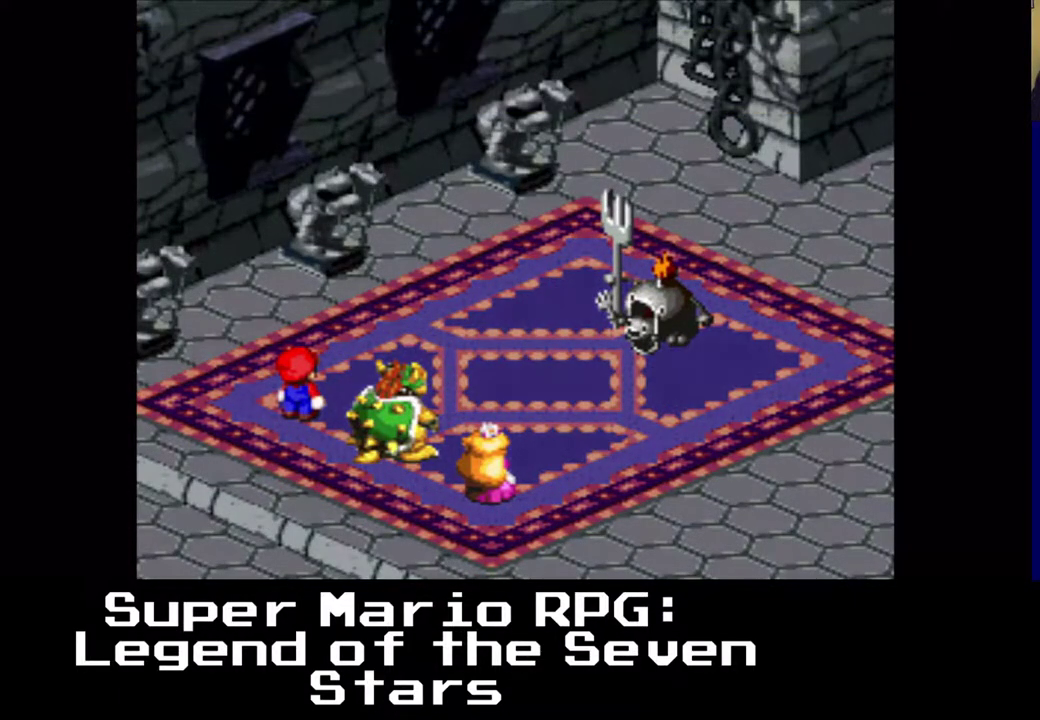
{"buttons": [], "left_stick": "center", "events": []}
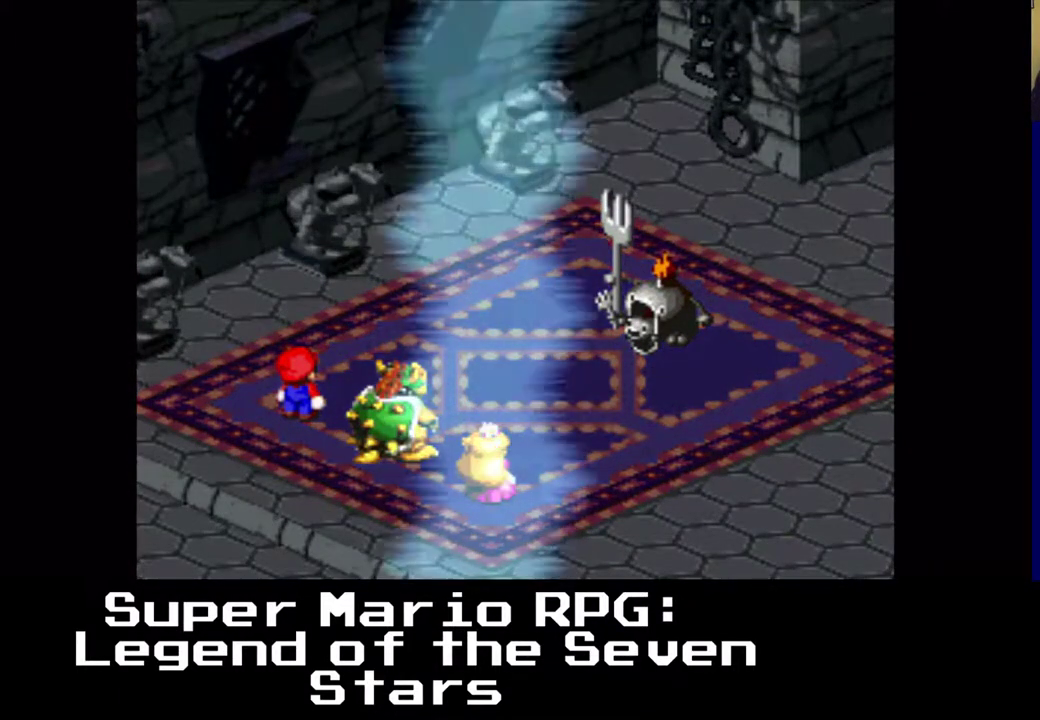
{"buttons": [], "left_stick": "center", "events": []}
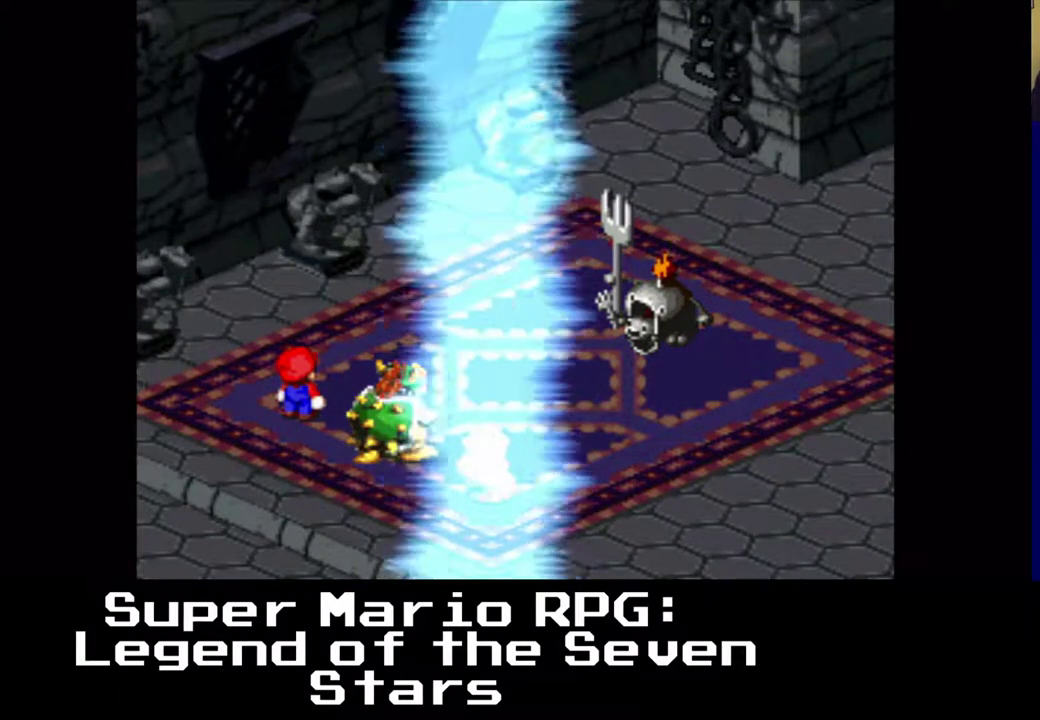
{"buttons": [], "left_stick": "center", "events": []}
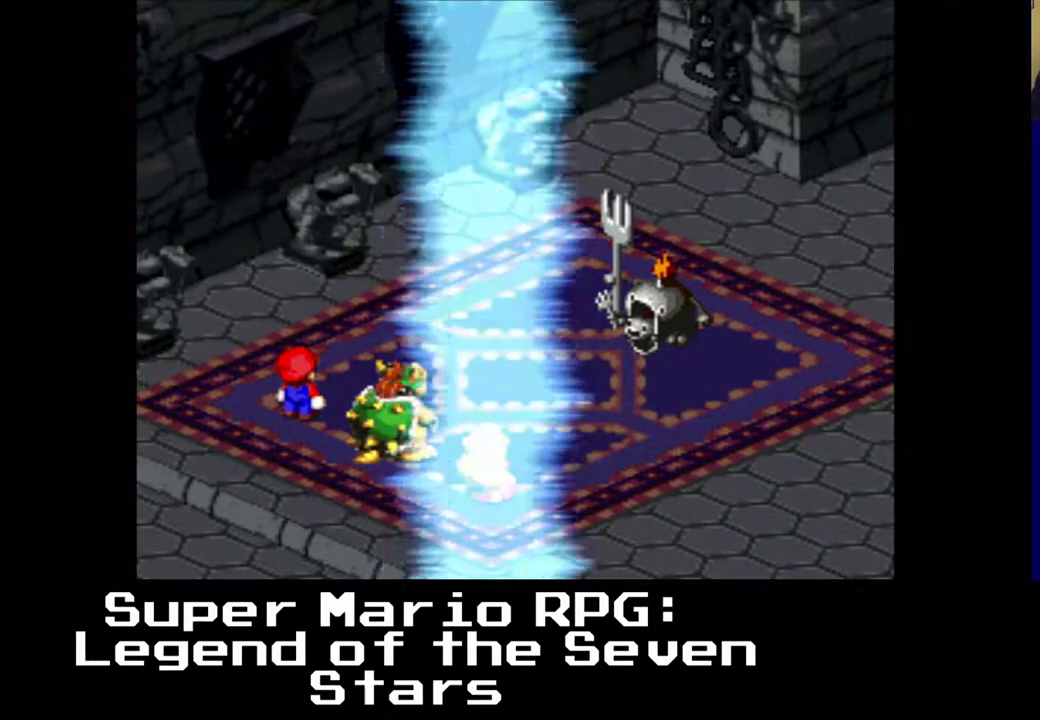
{"buttons": [], "left_stick": "center", "events": []}
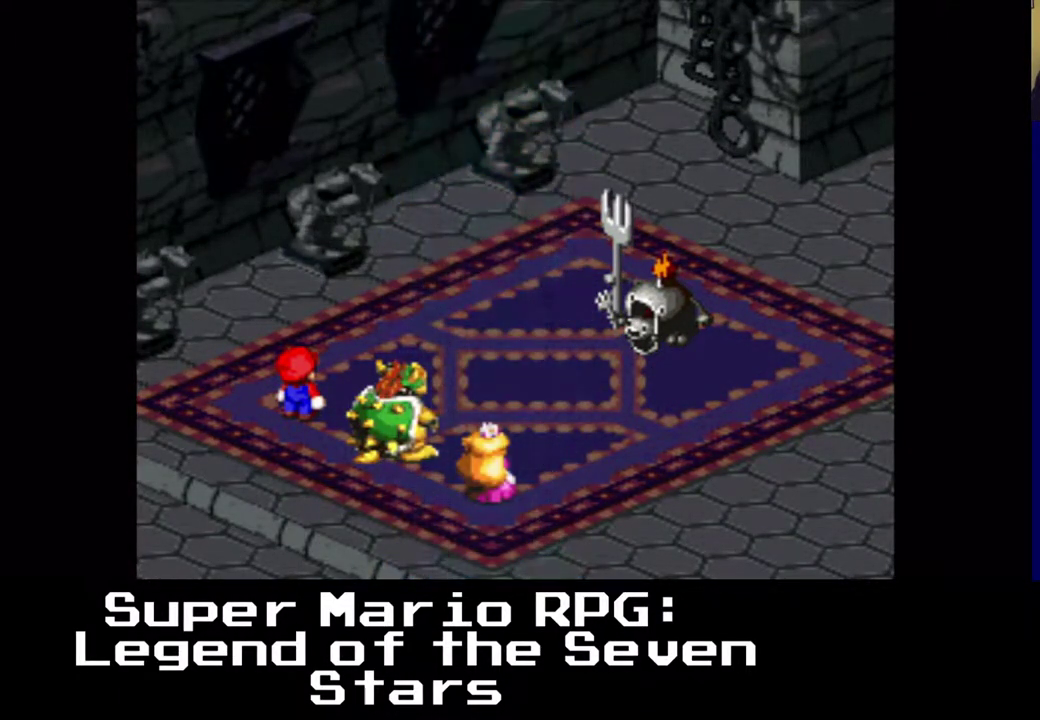
{"buttons": [], "left_stick": "center", "events": [[333, "B", "down"], [500, "B", "up"]]}
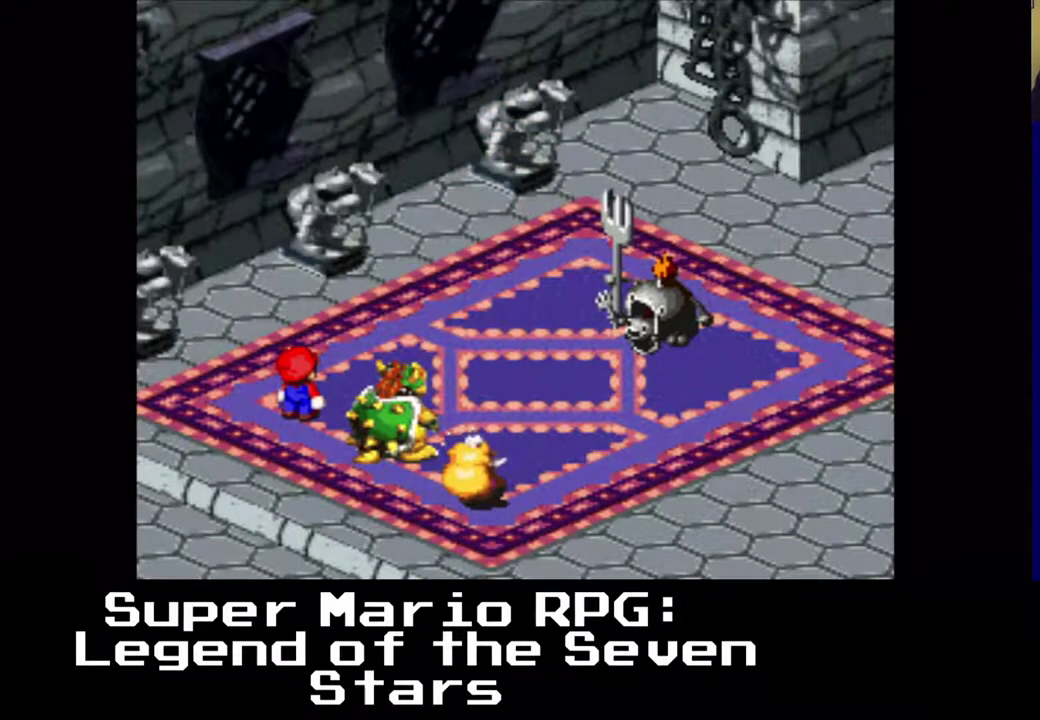
{"buttons": [], "left_stick": "center", "events": []}
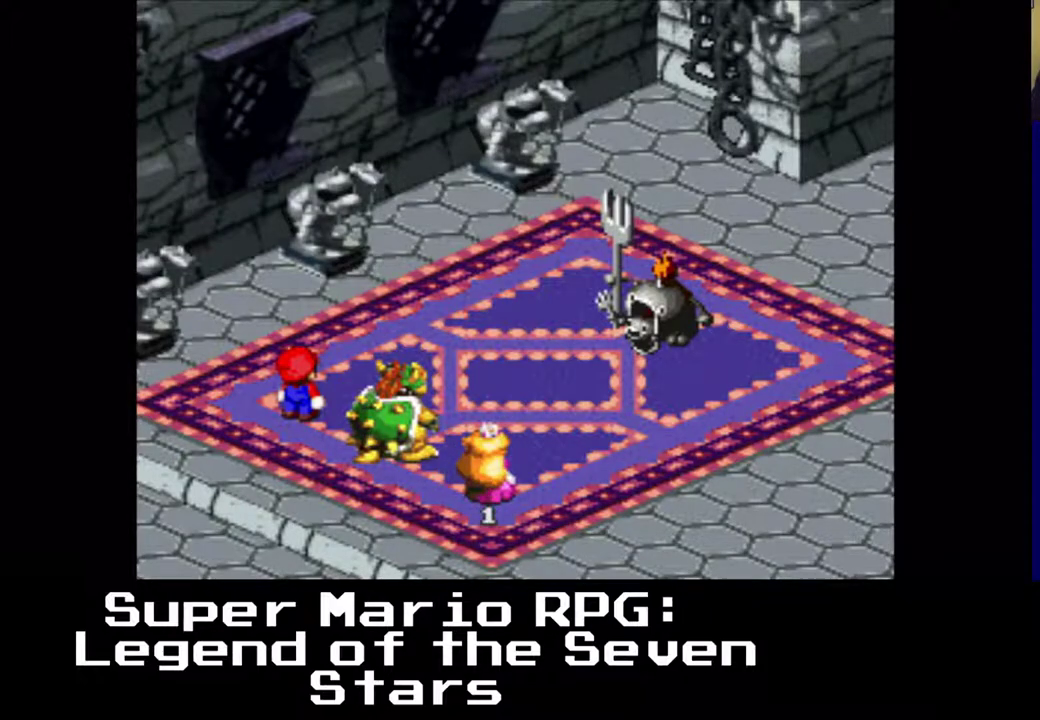
{"buttons": [], "left_stick": "center", "events": []}
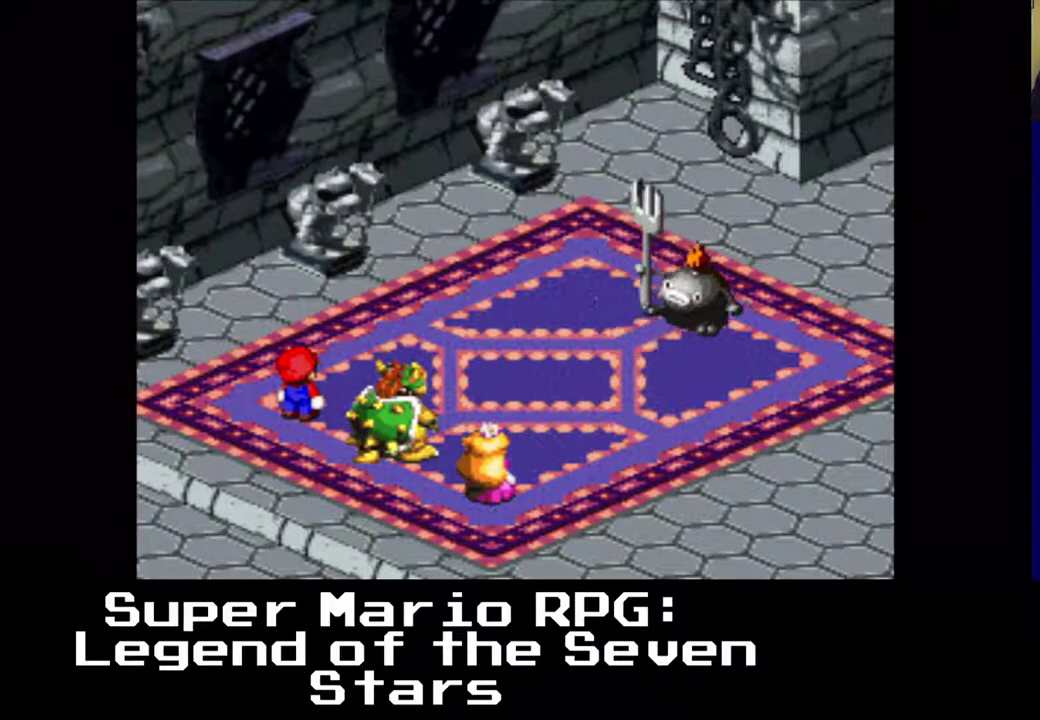
{"buttons": ["B"], "left_stick": "center", "events": [[433, "B", "down"]]}
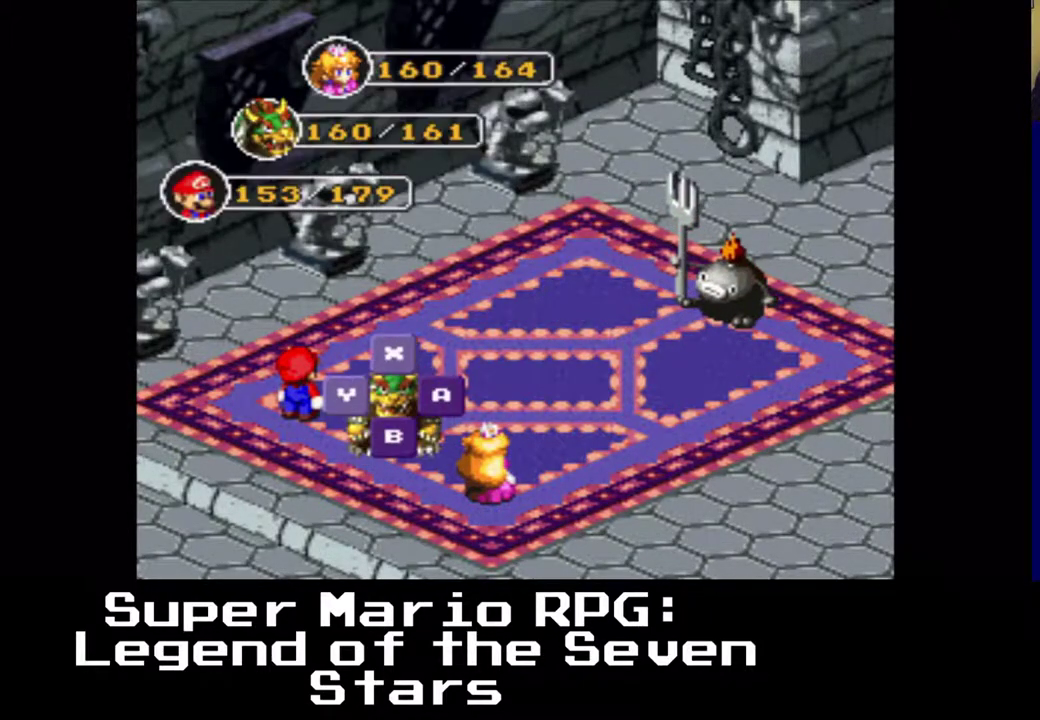
{"buttons": ["B"], "left_stick": "center", "events": [[150, "B", "up"], [383, "B", "down"]]}
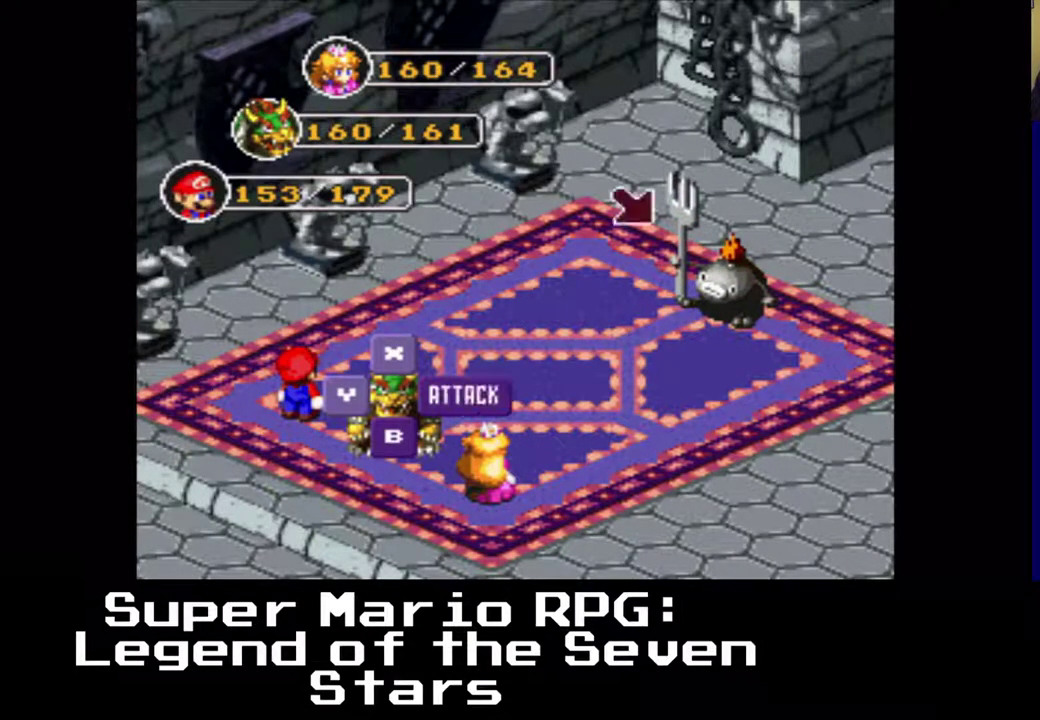
{"buttons": [], "left_stick": "center", "events": [[50, "B", "up"], [267, "B", "down"], [417, "B", "up"]]}
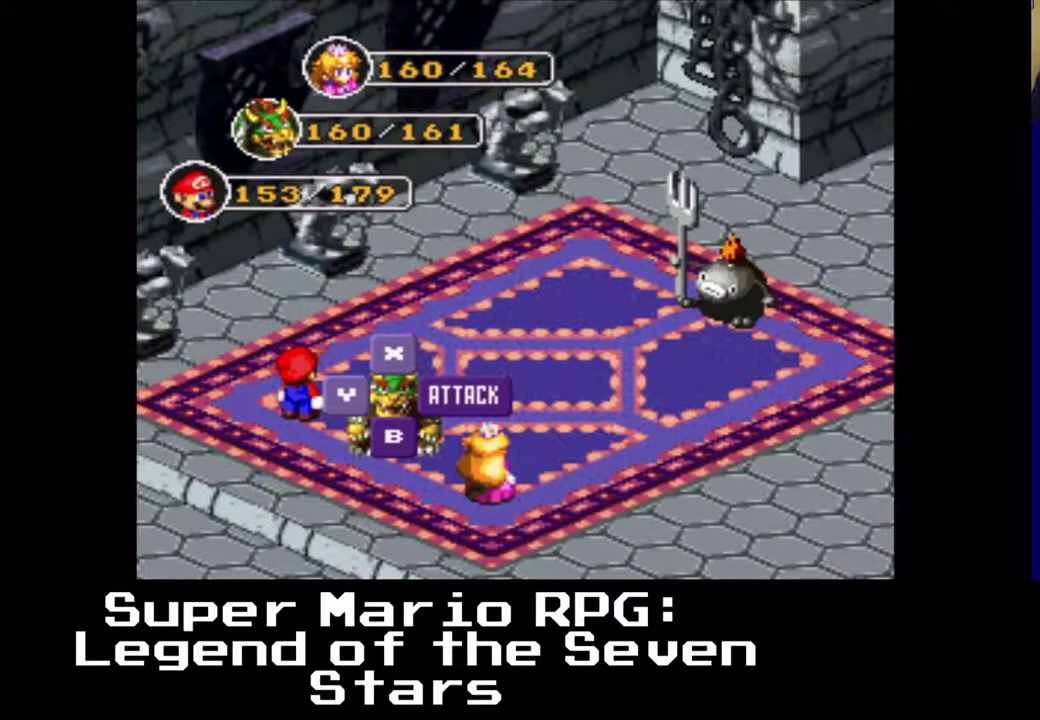
{"buttons": [], "left_stick": "center", "events": []}
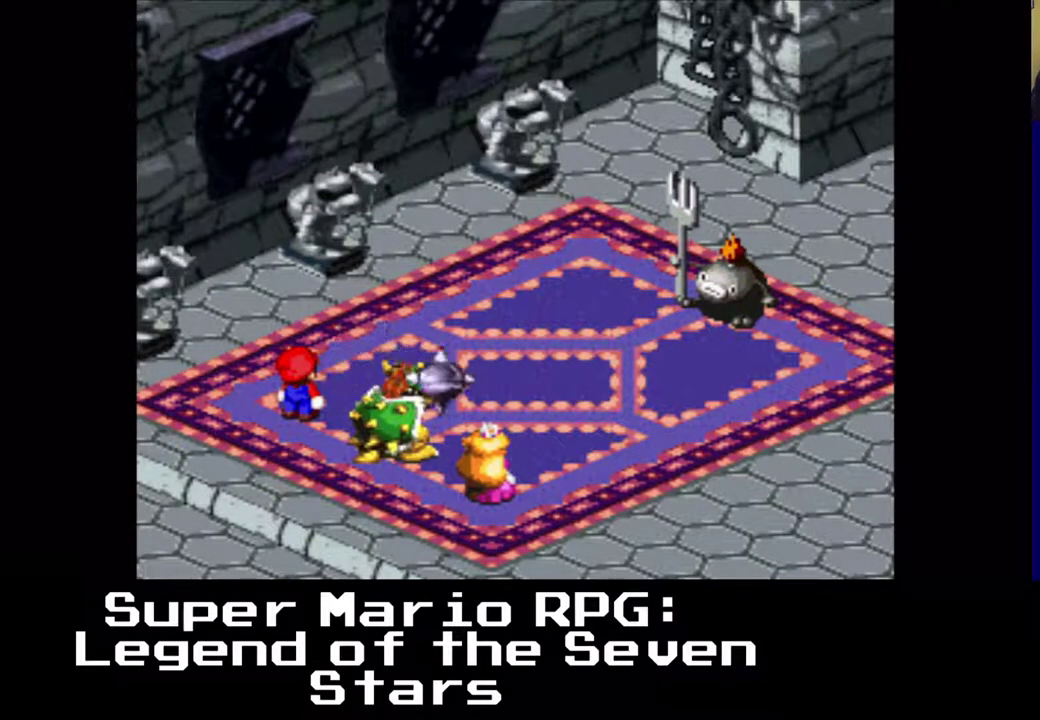
{"buttons": [], "left_stick": "center", "events": []}
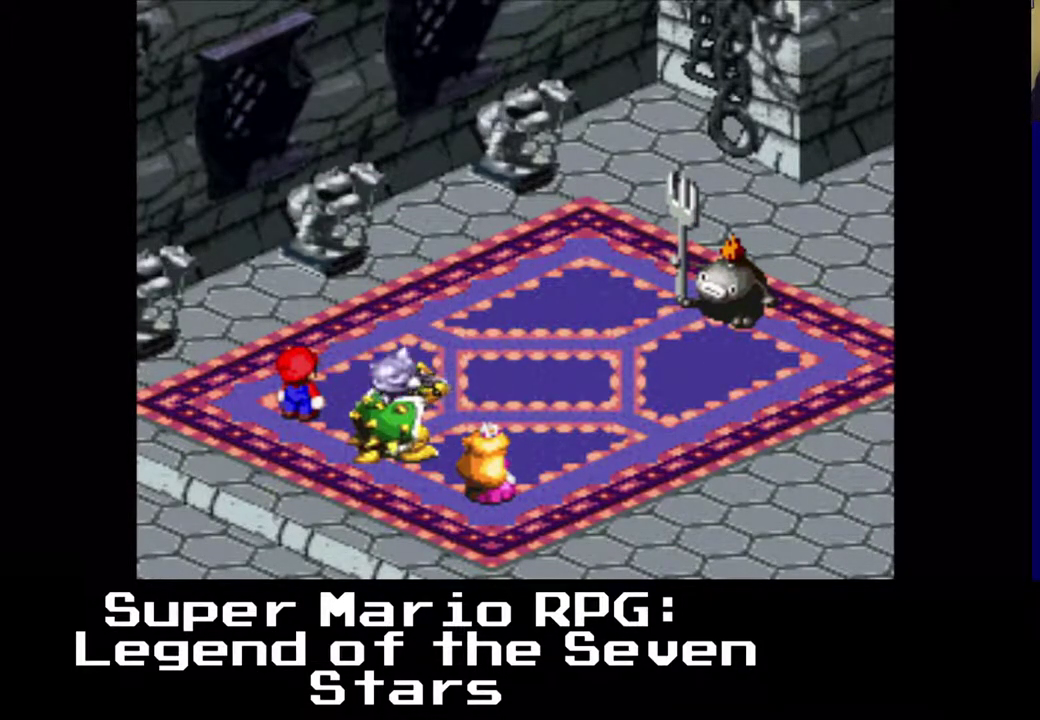
{"buttons": [], "left_stick": "center", "events": [[67, "B", "down"], [217, "B", "up"]]}
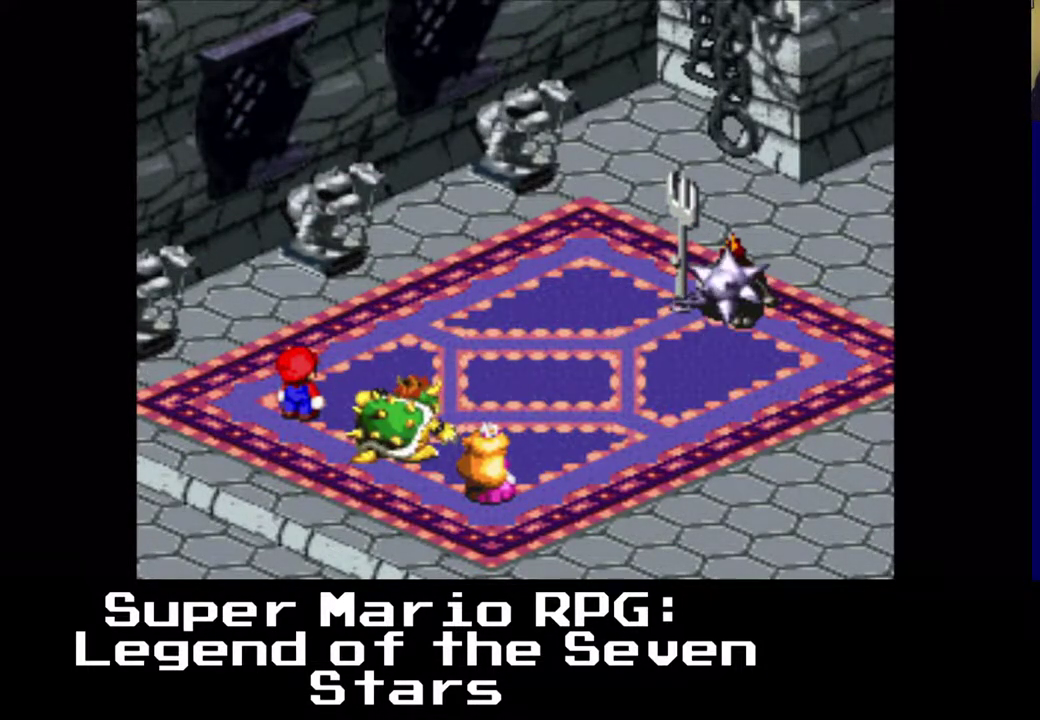
{"buttons": [], "left_stick": "center", "events": [[283, "B", "down"], [417, "B", "up"]]}
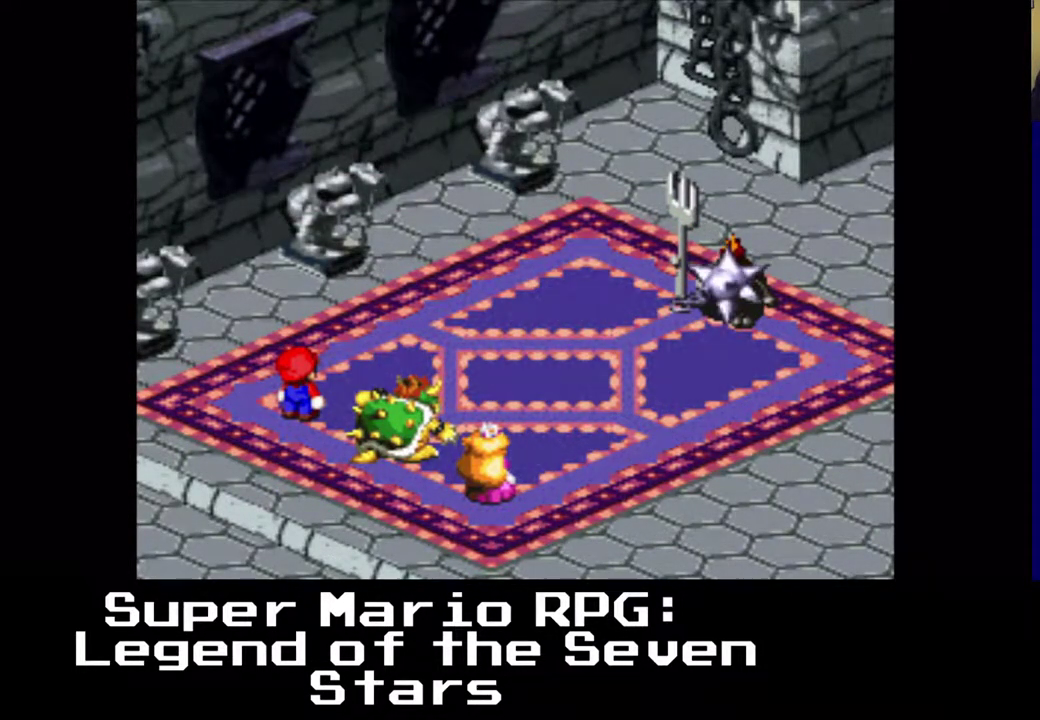
{"buttons": [], "left_stick": "center", "events": [[300, "B", "down"], [450, "B", "up"]]}
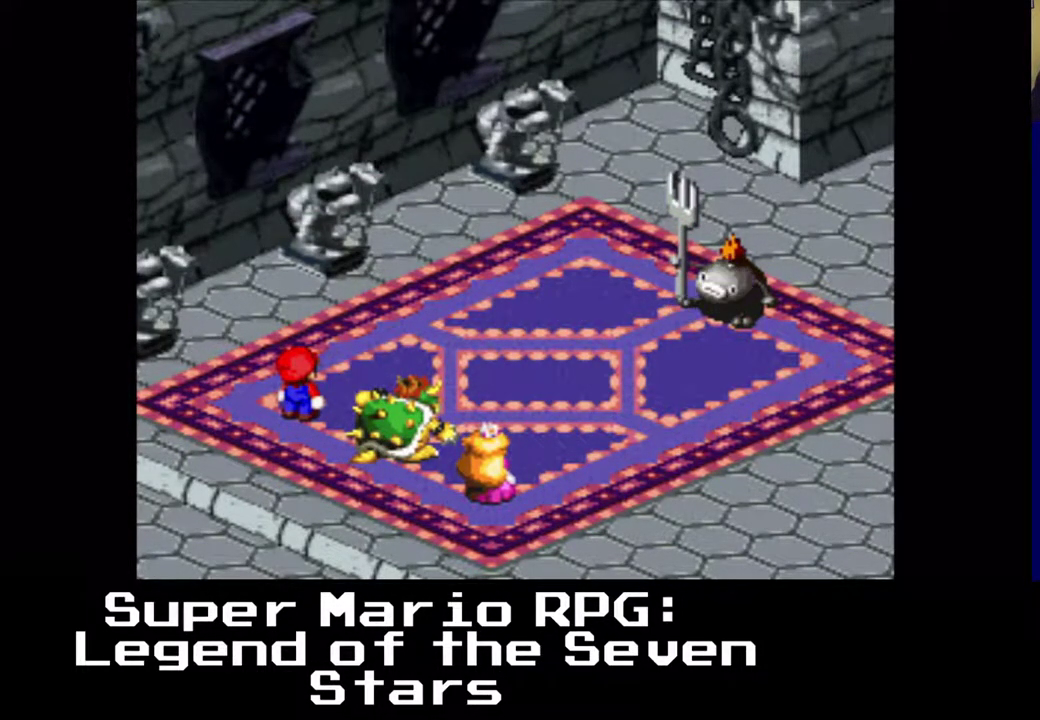
{"buttons": [], "left_stick": "center", "events": []}
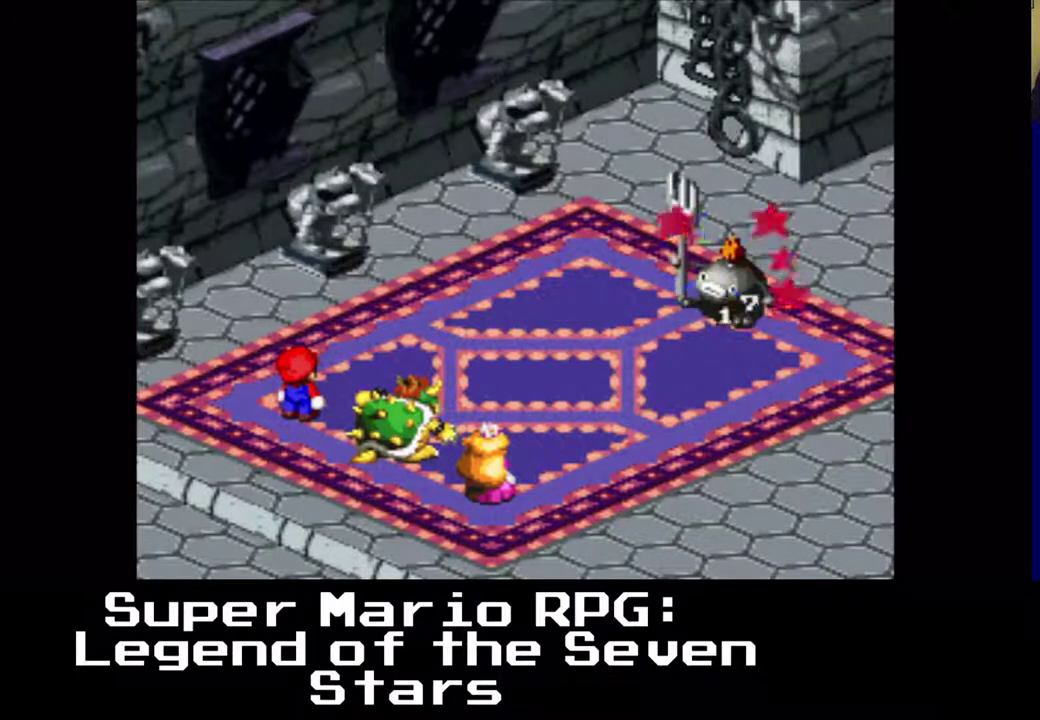
{"buttons": [], "left_stick": "center", "events": []}
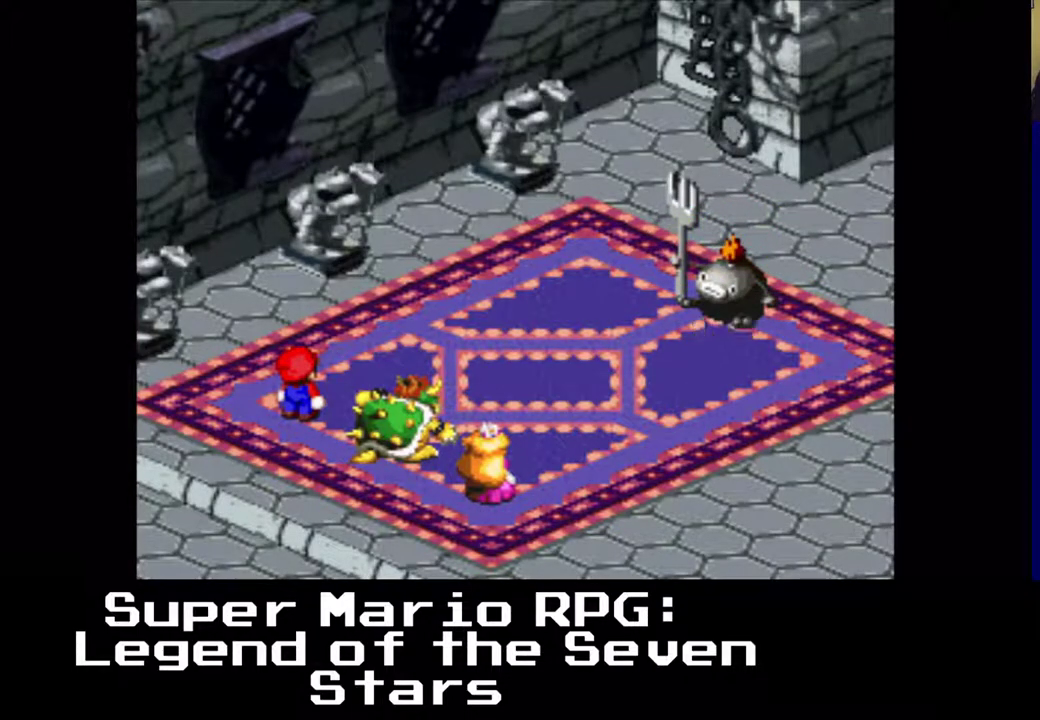
{"buttons": [], "left_stick": "center", "events": []}